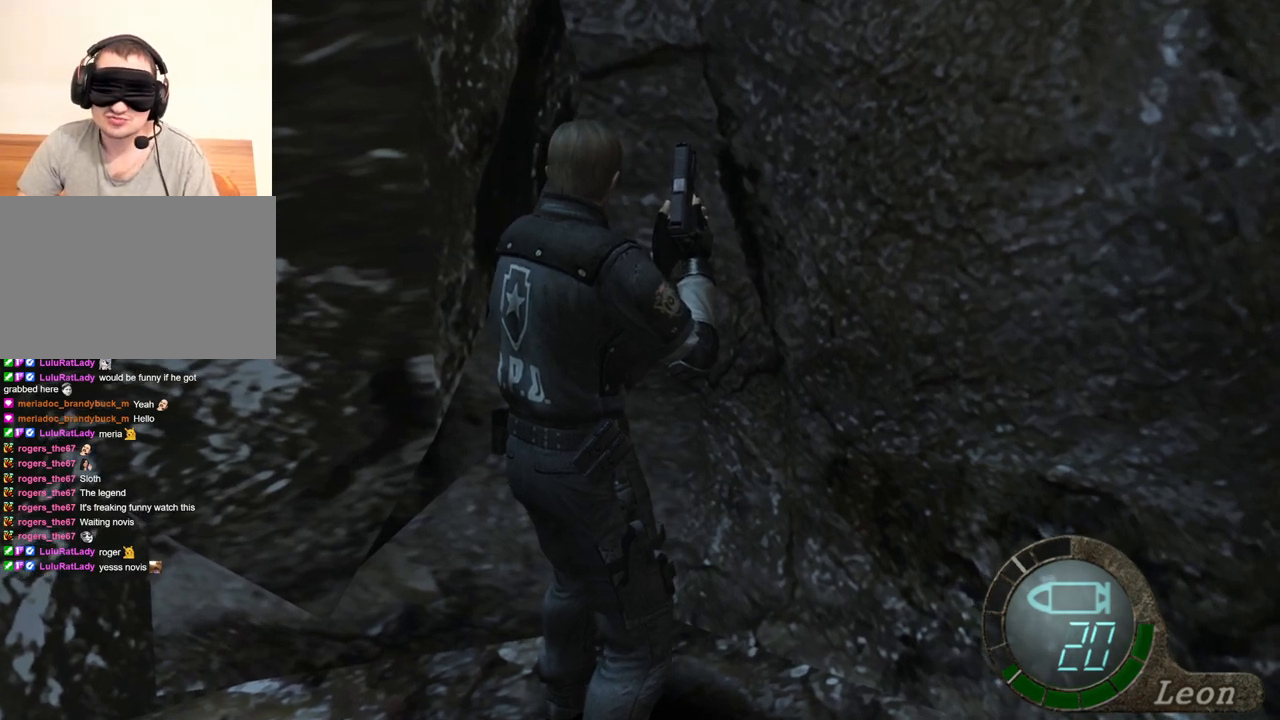
Gameplay with keyboard and mouse; each line is a JSON object with the keys and mouse buttons held at the frame after it. "events" lists presses ("down") and releases ("up") of "1", "2", "3", "4", "5", "a", "alt", "b", "c", "ctrl", "d", "e", "f", "g", "q", "r", "s", "shift", "space", "t", "tab", "tilde", "v", "w", "x", "z", "mouse_left", "mouse_wheel", "mouse_right", "mouse_mb4" and "mouse_mb5" between this image and that frame as [ms after this image, input, new state], when the widget could be followed in between. "mouse_left", "mouse_wheel", "mouse_right", "mouse_mb4", "mouse_mb5" = the "left", "wheel", "right", "mb4", "mb5" buttons of the "mouse" list. No other keys are recorded. "wheel" means that the mouse wheel is clicked or scrolled. Mouse movement is not recorded.
{"keys": ["d"], "mouse": [], "events": [[33, "d", "down"], [100, "d", "up"], [233, "d", "down"], [300, "d", "up"], [367, "d", "down"], [467, "d", "up"], [500, "d", "down"]]}
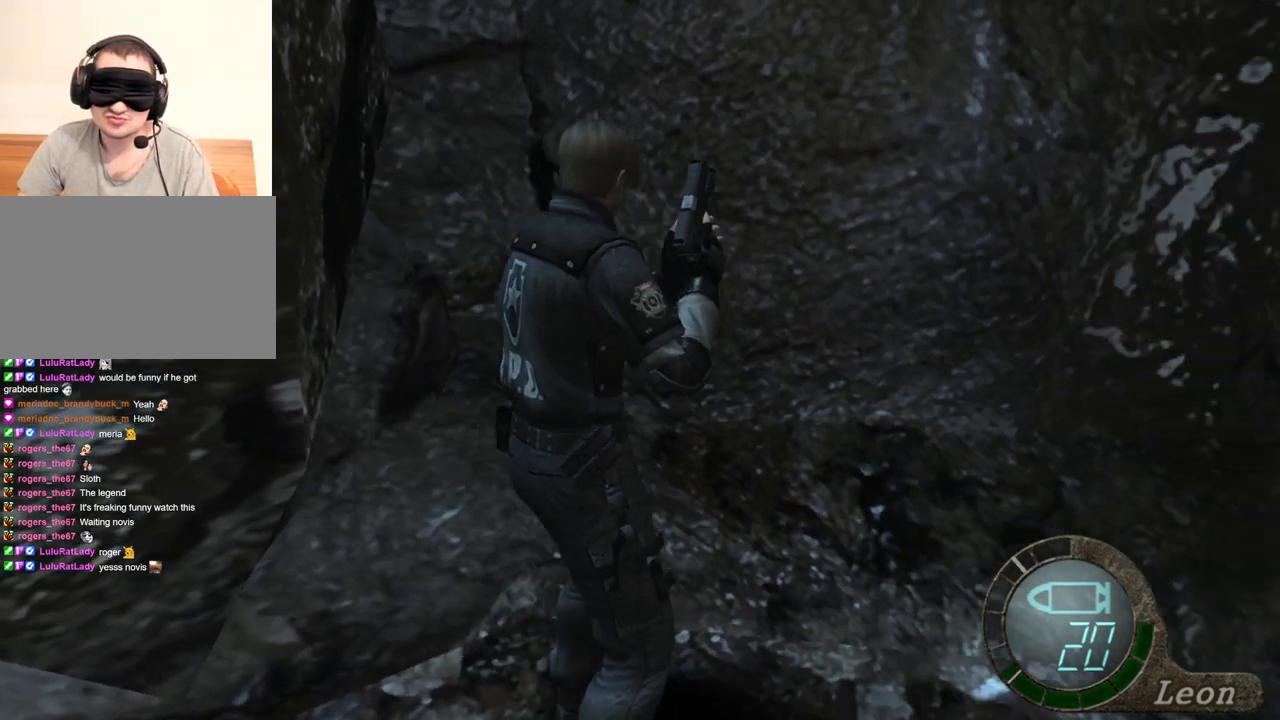
{"keys": [], "mouse": [], "events": [[100, "d", "up"]]}
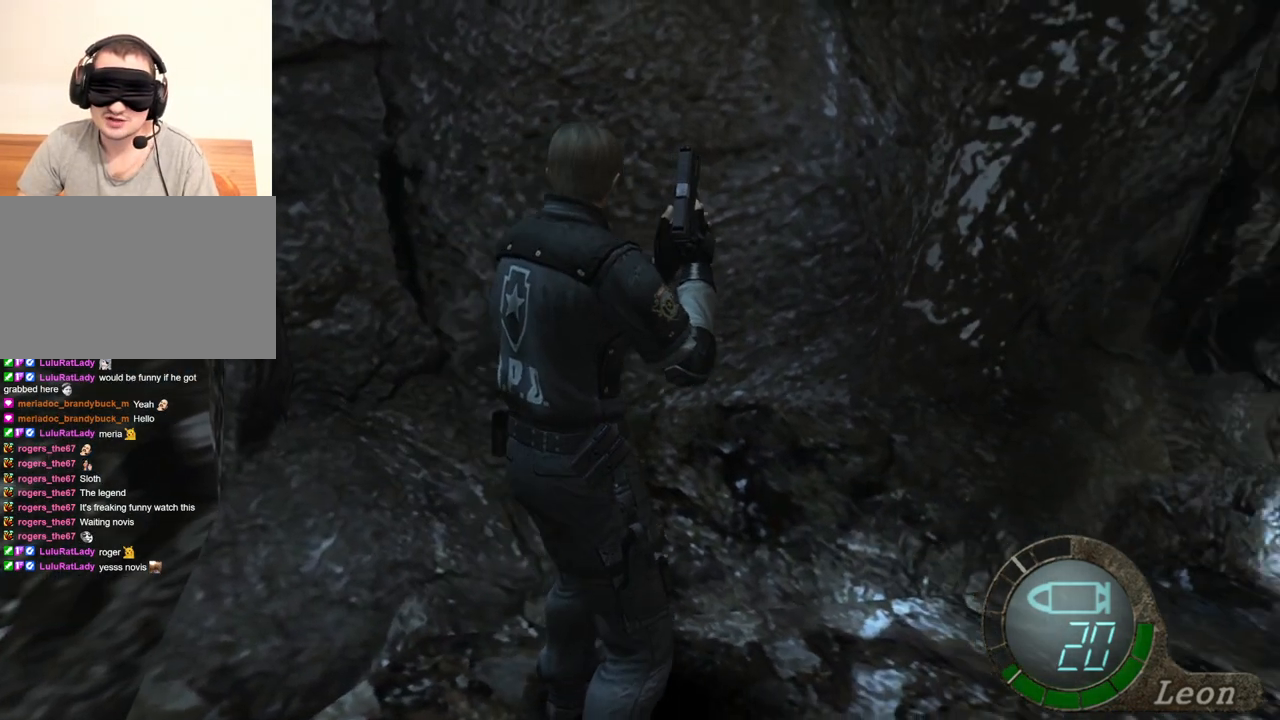
{"keys": [], "mouse": [], "events": []}
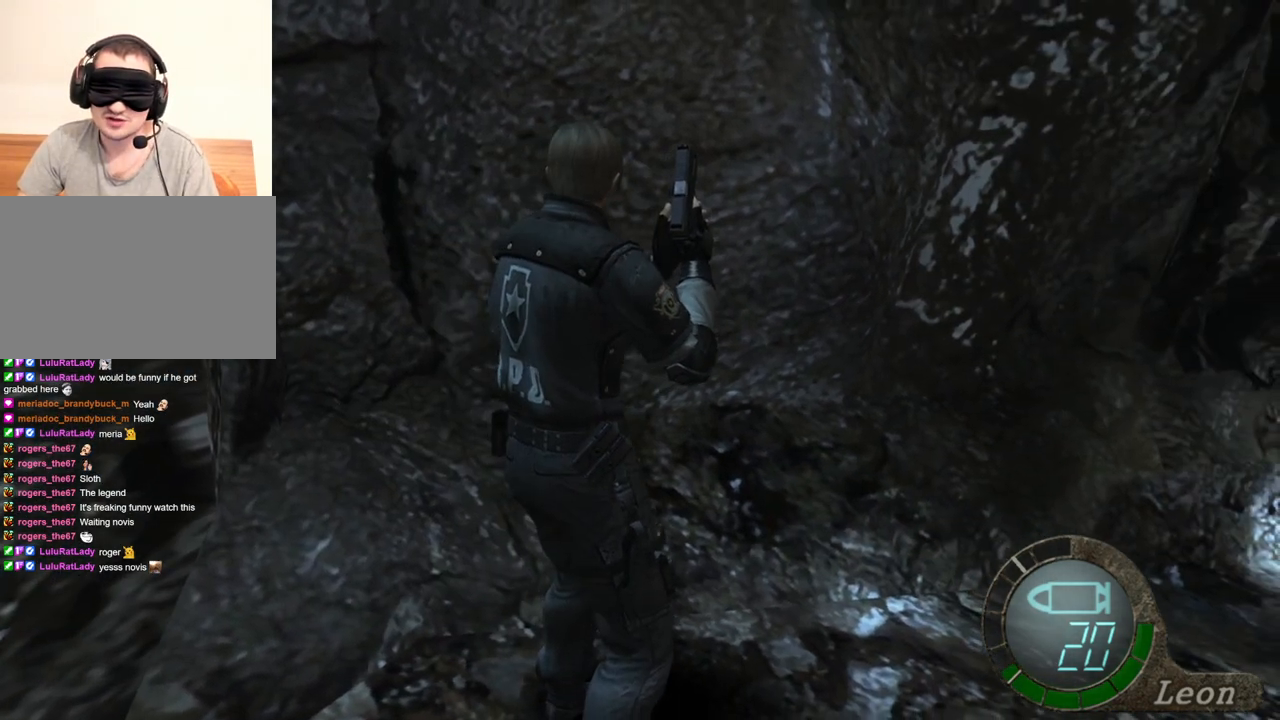
{"keys": [], "mouse": [], "events": []}
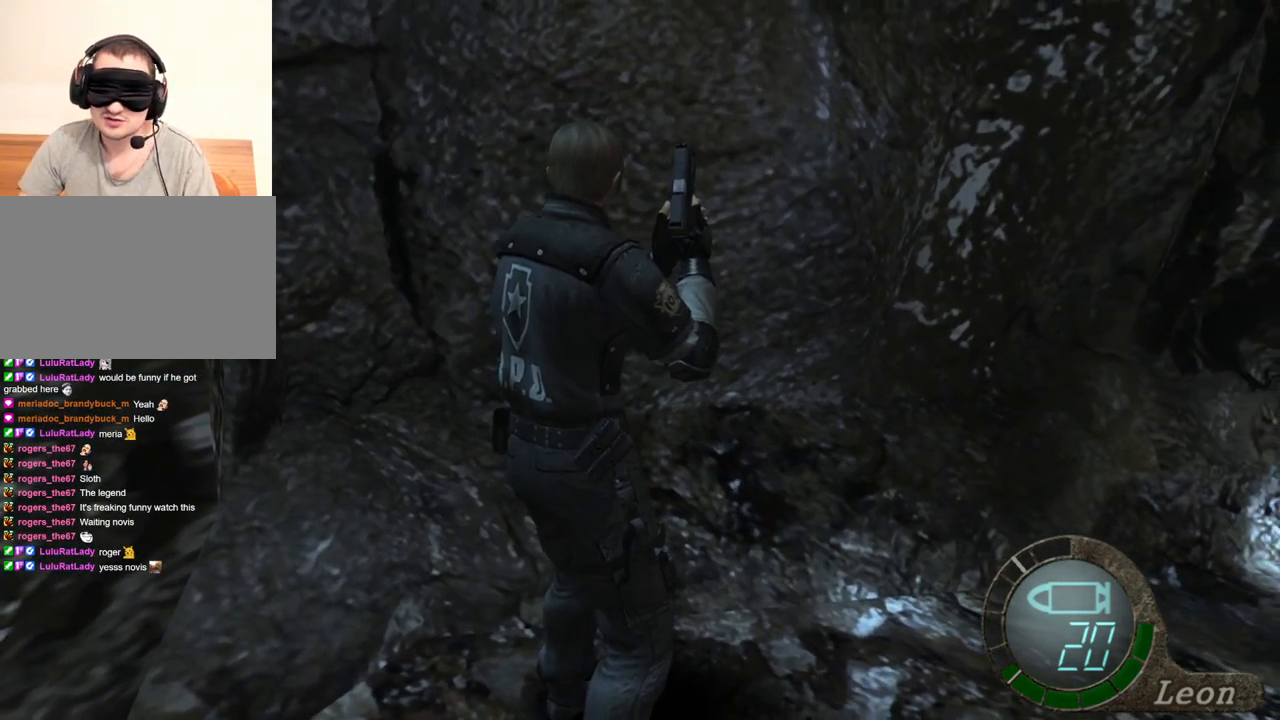
{"keys": [], "mouse": [], "events": []}
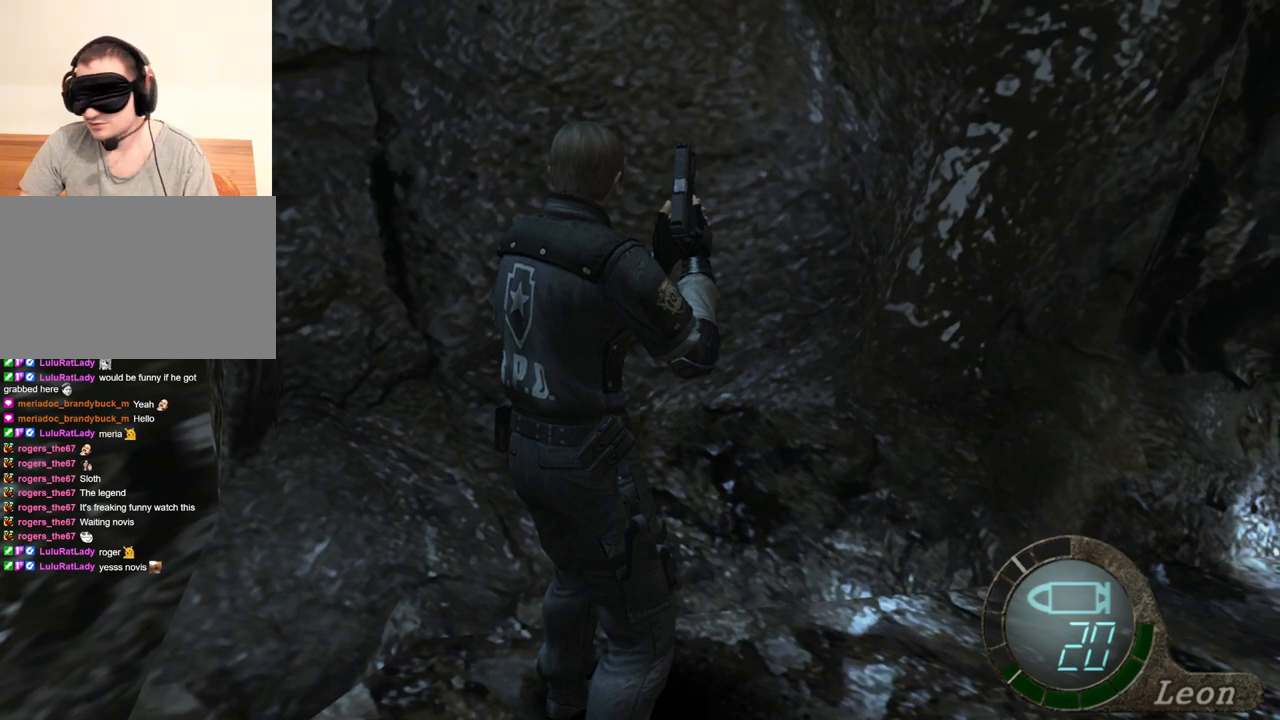
{"keys": [], "mouse": [], "events": []}
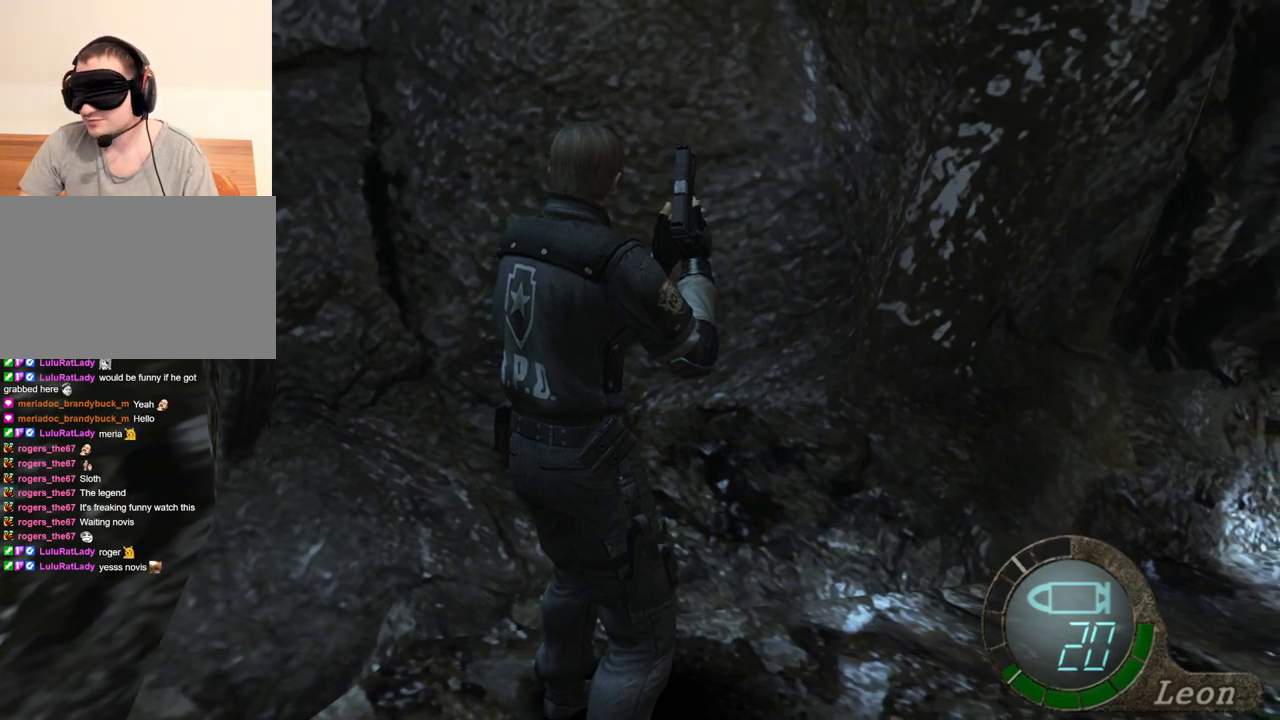
{"keys": [], "mouse": [], "events": []}
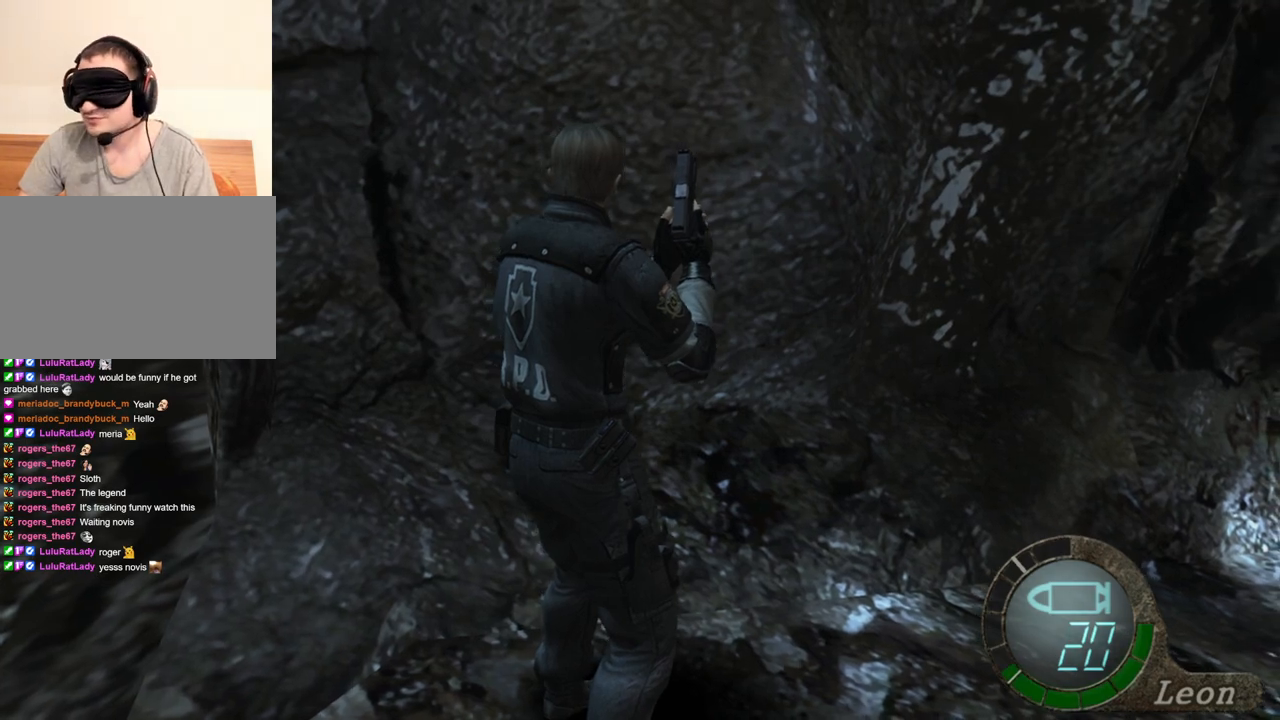
{"keys": ["shift", "w"], "mouse": [], "events": [[333, "shift", "down"], [333, "w", "down"]]}
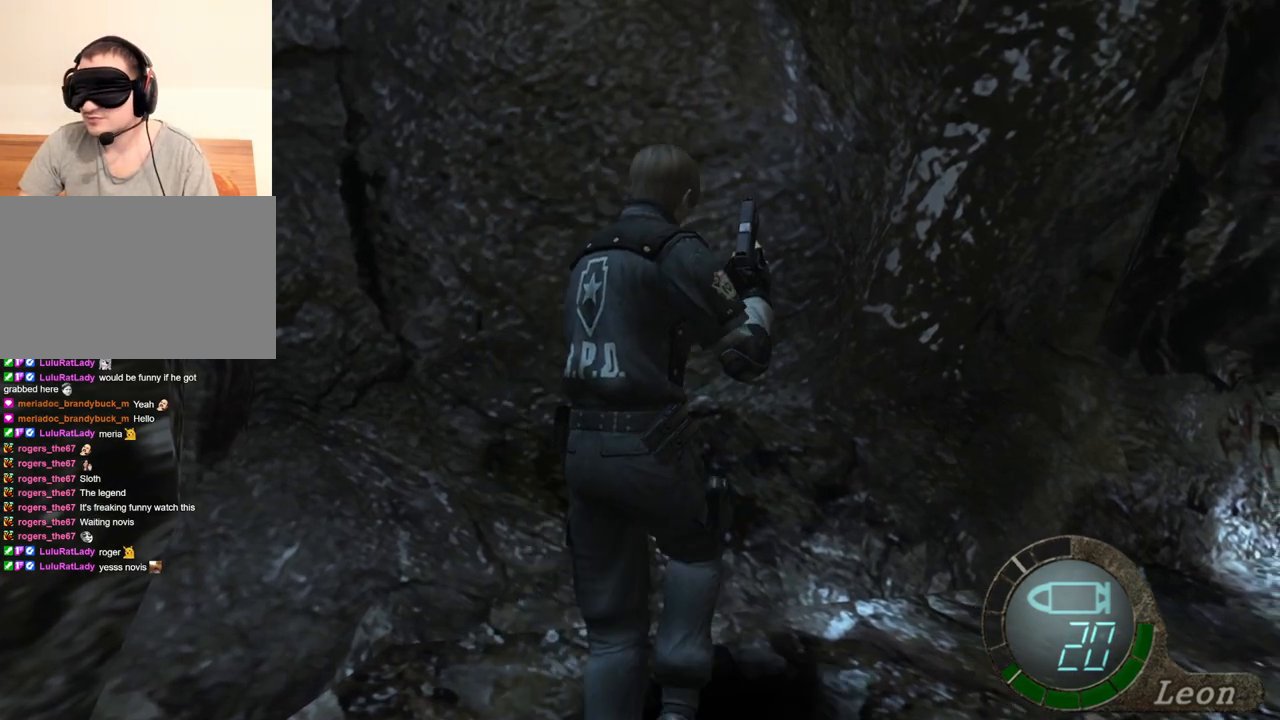
{"keys": ["shift", "w"], "mouse": [], "events": []}
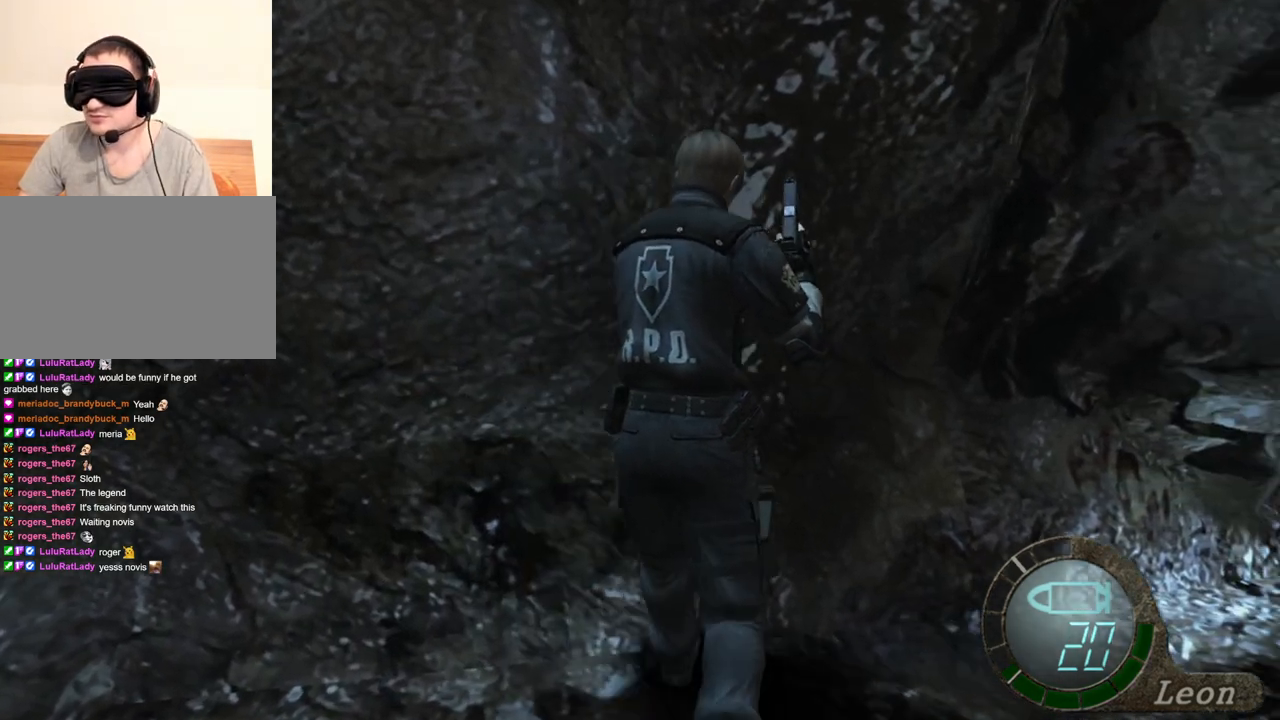
{"keys": ["shift", "w"], "mouse": [], "events": []}
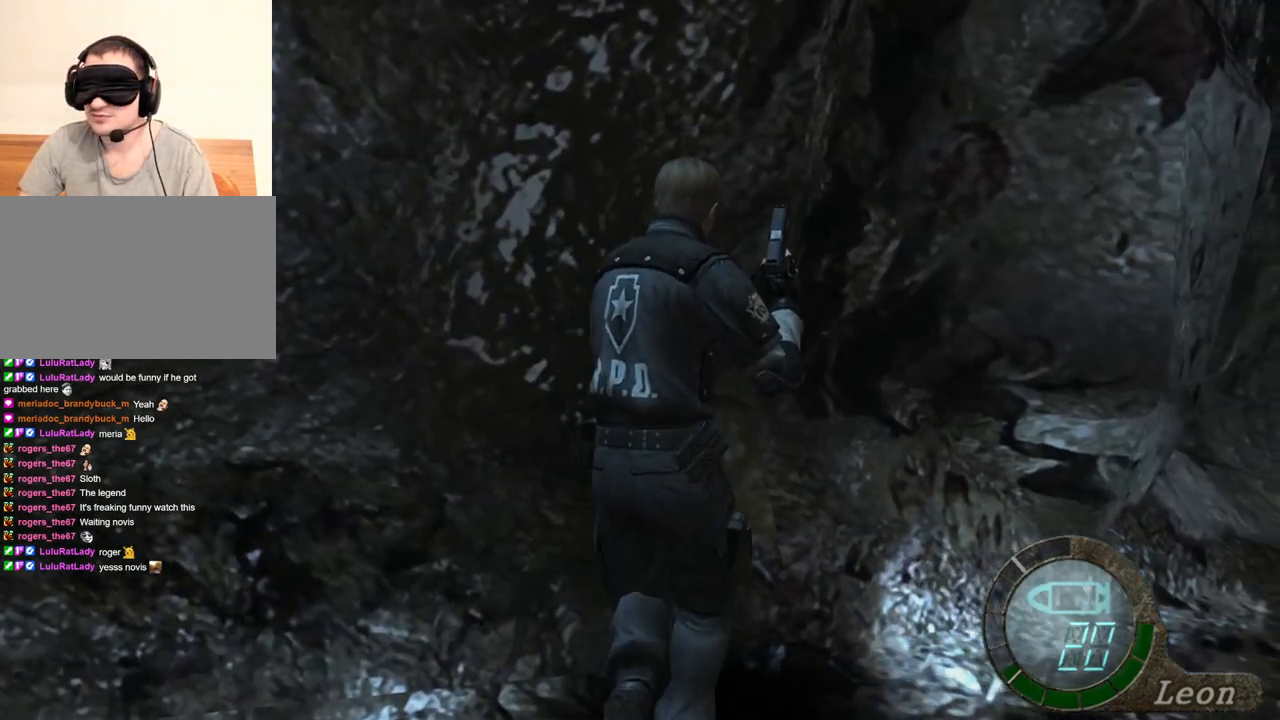
{"keys": ["shift", "w"], "mouse": [], "events": []}
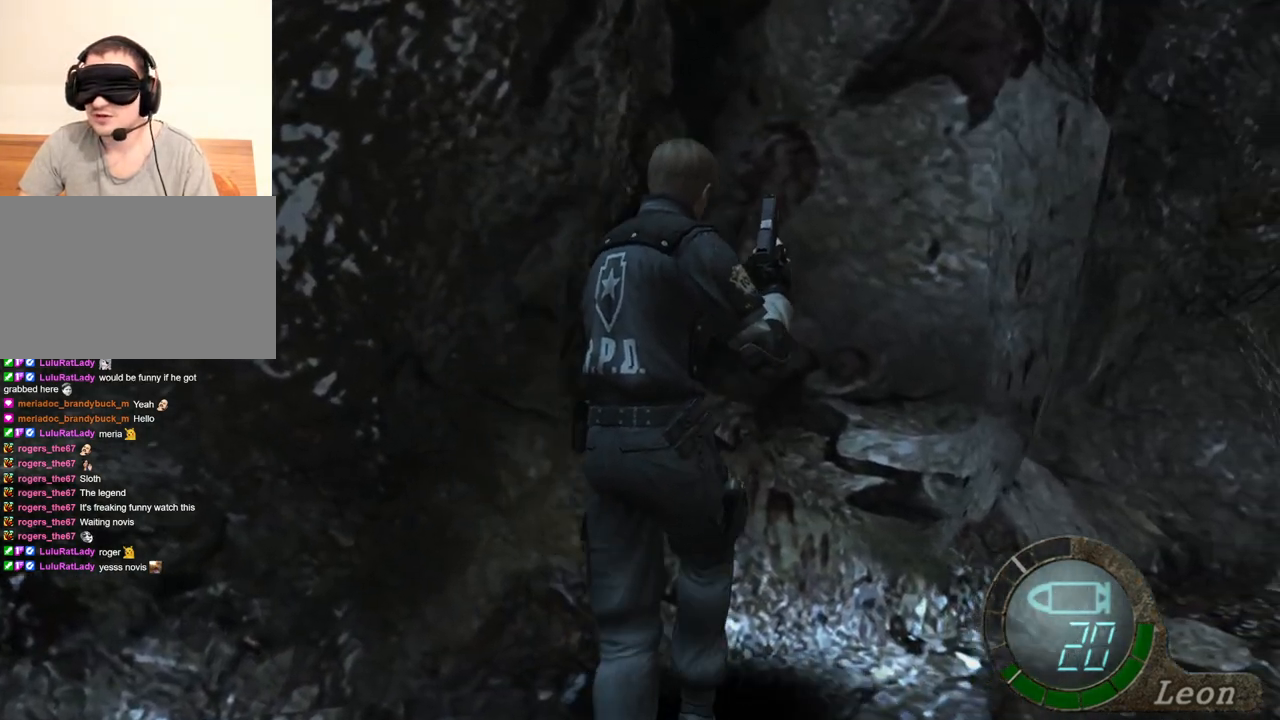
{"keys": ["shift", "w"], "mouse": [], "events": []}
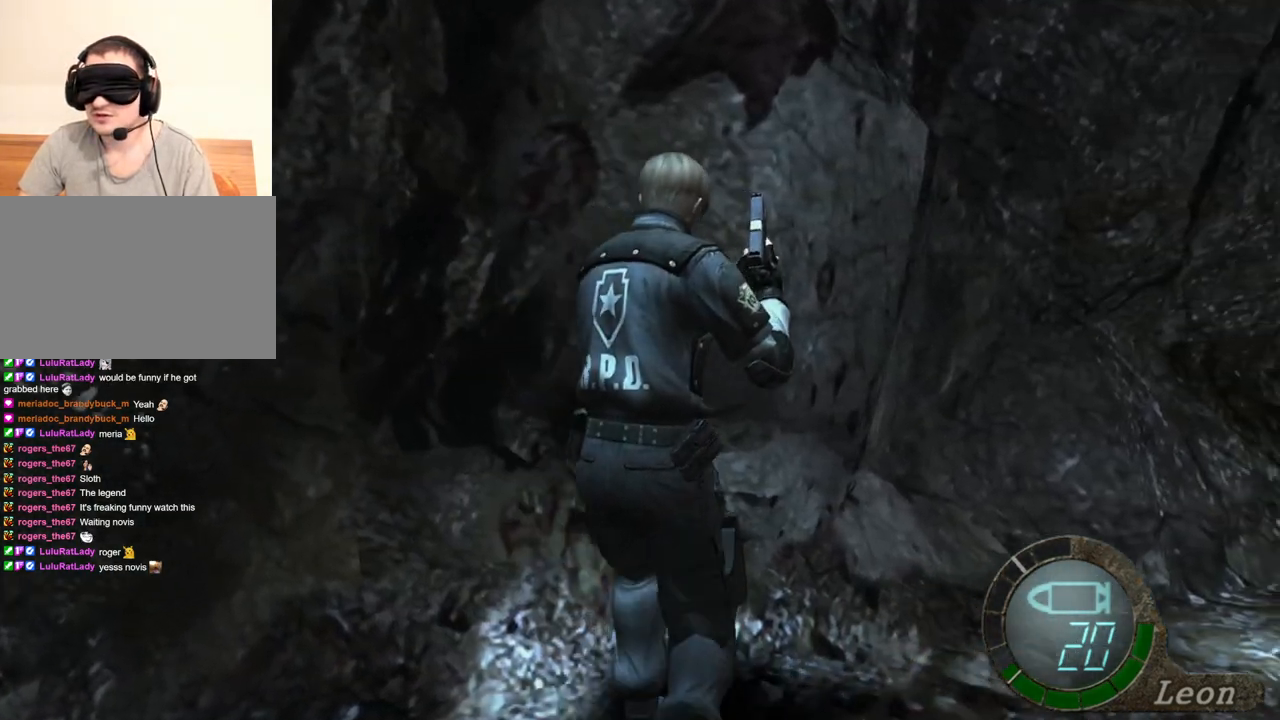
{"keys": ["shift", "w"], "mouse": [], "events": []}
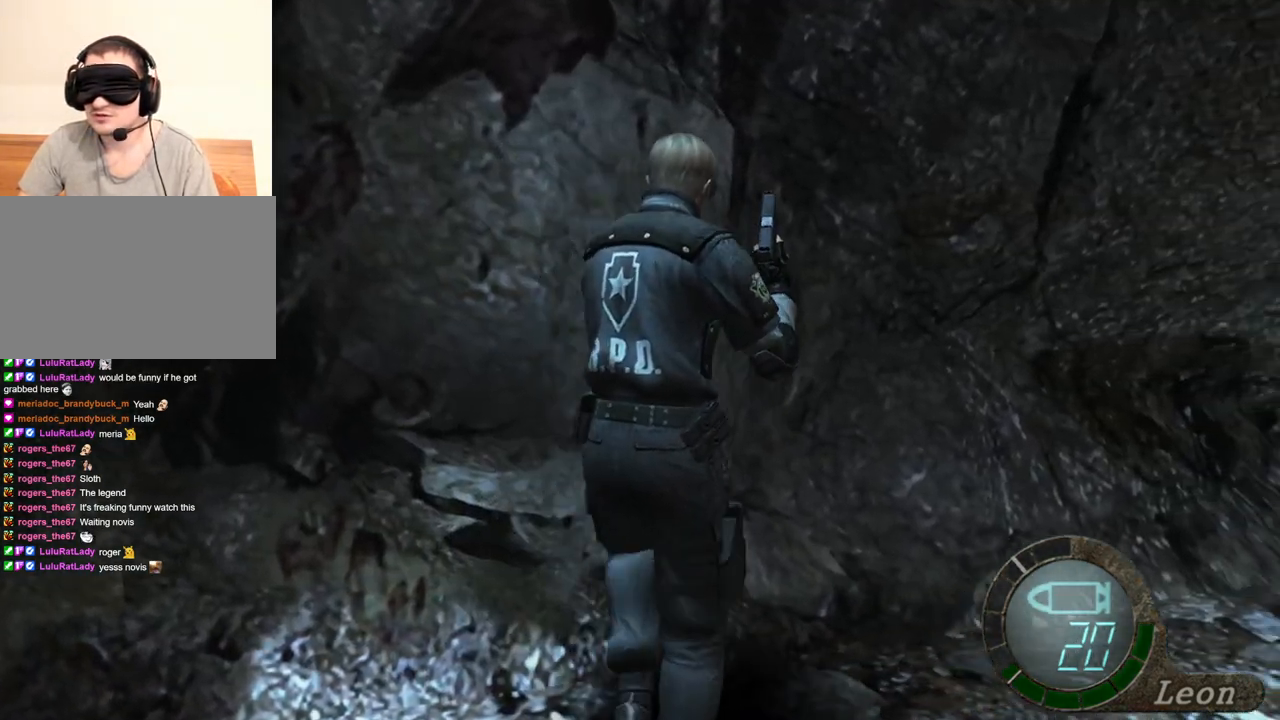
{"keys": ["e", "shift", "w"], "mouse": [], "events": [[367, "e", "down"], [467, "e", "up"], [500, "e", "down"]]}
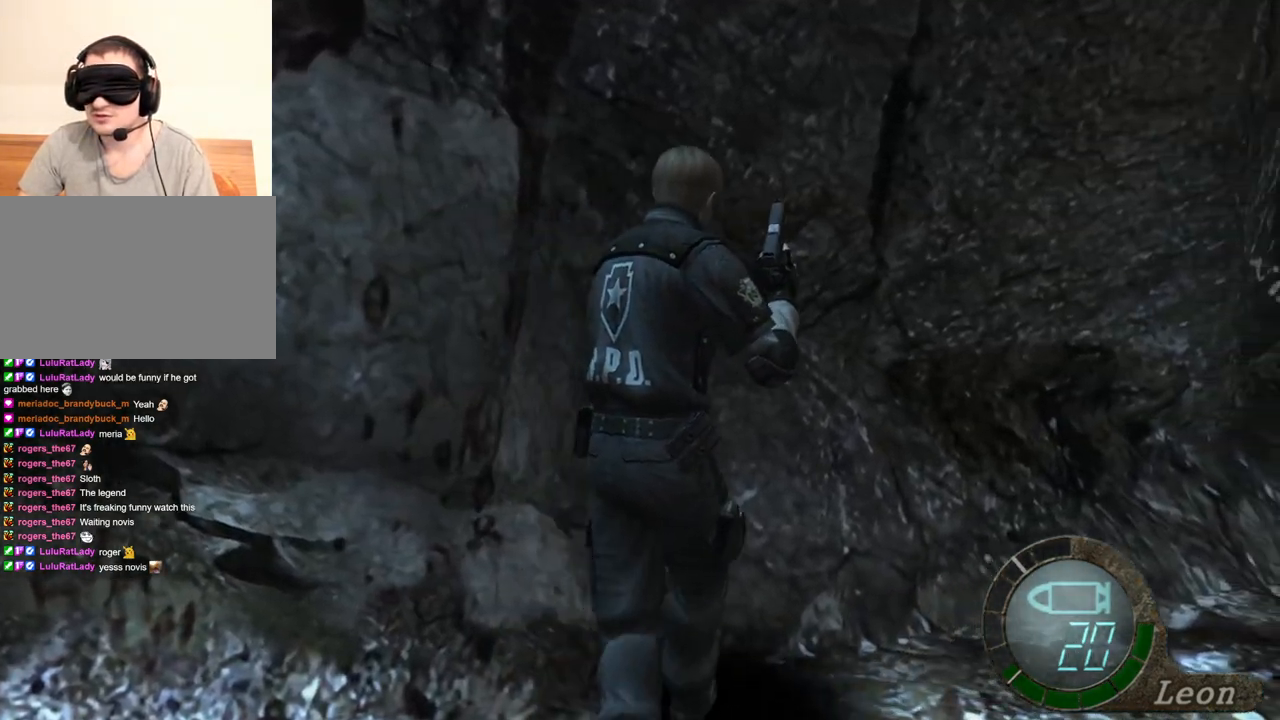
{"keys": ["e", "shift", "w"], "mouse": [], "events": [[233, "e", "up"], [300, "e", "down"], [400, "e", "up"], [500, "e", "down"]]}
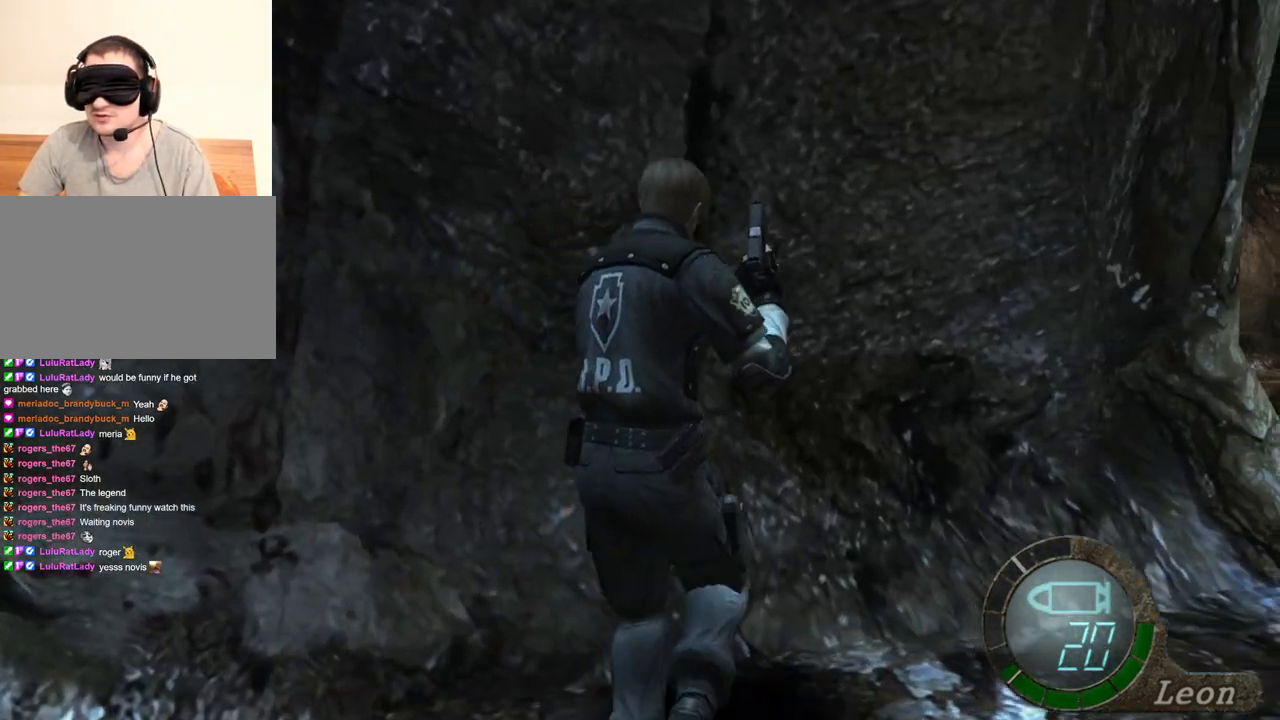
{"keys": ["shift", "w"], "mouse": [], "events": [[33, "e", "up"], [67, "e", "down"], [167, "e", "up"], [200, "e", "down"], [267, "e", "up"], [333, "e", "down"], [433, "e", "up"]]}
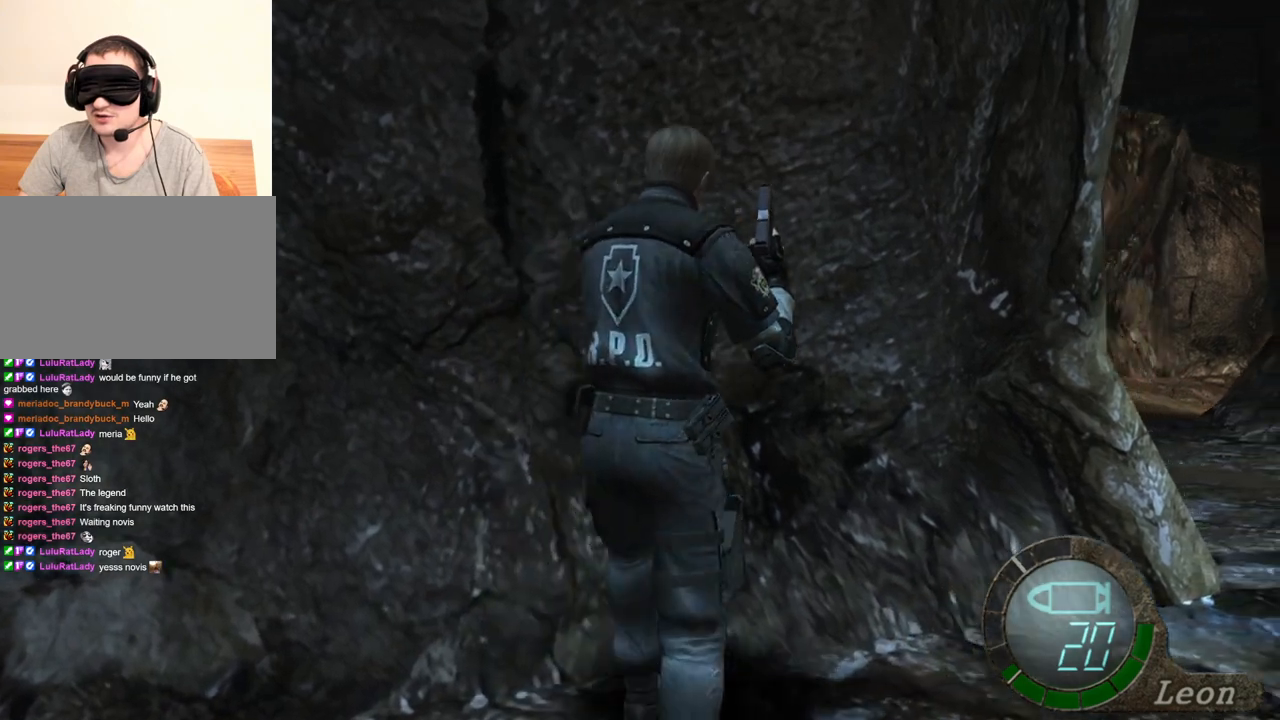
{"keys": ["e", "shift", "w"], "mouse": [], "events": [[133, "e", "down"], [200, "e", "up"], [233, "e", "down"], [333, "e", "up"], [433, "e", "down"]]}
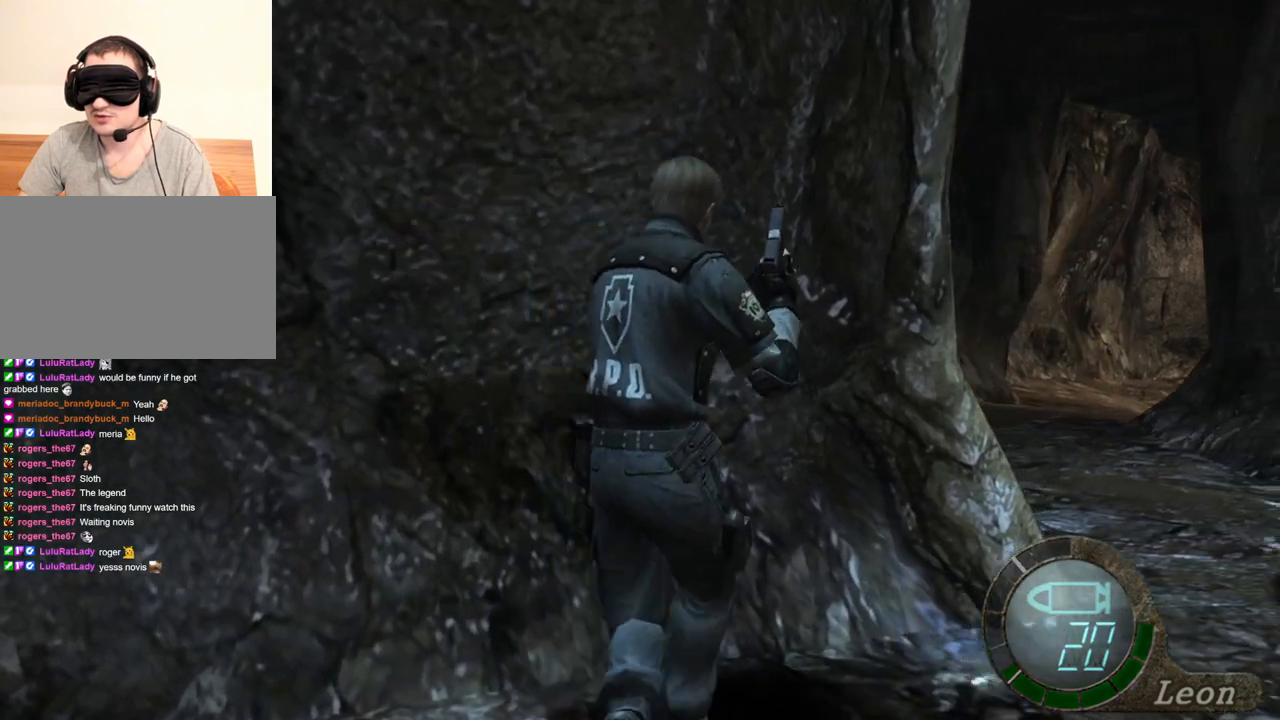
{"keys": ["e", "shift", "w"], "mouse": [], "events": [[33, "e", "up"], [133, "e", "down"], [233, "e", "up"], [267, "e", "down"], [367, "e", "up"], [400, "e", "down"]]}
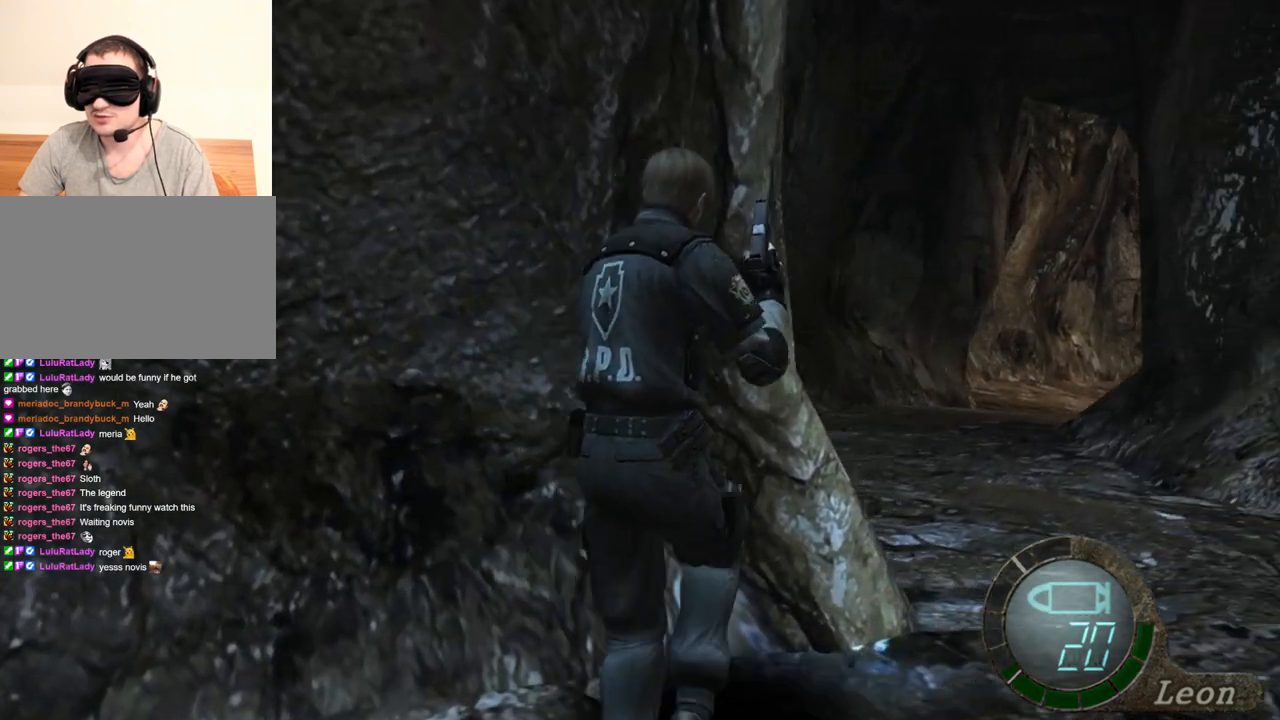
{"keys": ["e", "shift", "w"], "mouse": [], "events": [[33, "e", "up"], [200, "e", "down"], [300, "e", "up"], [367, "e", "down"], [433, "e", "up"], [500, "e", "down"]]}
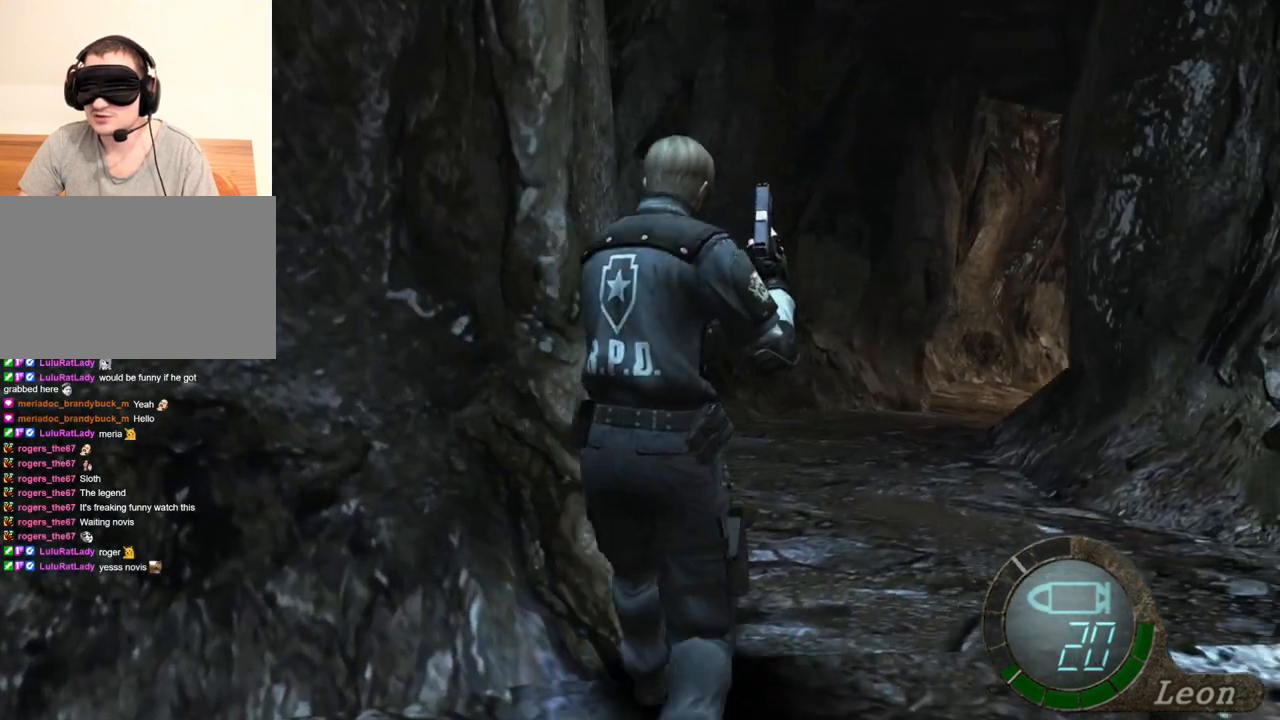
{"keys": ["shift", "w"], "mouse": [], "events": [[67, "e", "up"], [100, "e", "down"], [200, "e", "up"], [267, "e", "down"], [333, "e", "up"], [400, "e", "down"], [467, "e", "up"]]}
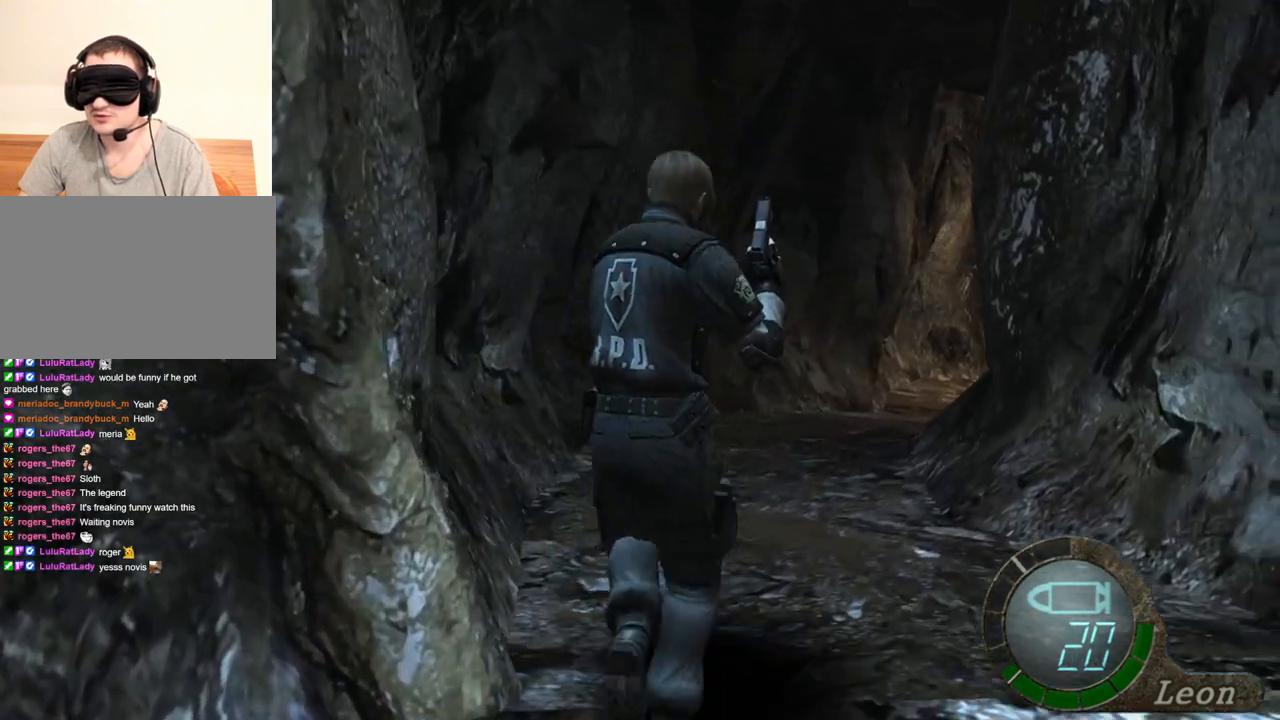
{"keys": ["e", "shift", "w"], "mouse": [], "events": [[33, "e", "down"], [133, "e", "up"], [167, "e", "down"], [267, "e", "up"], [300, "e", "down"]]}
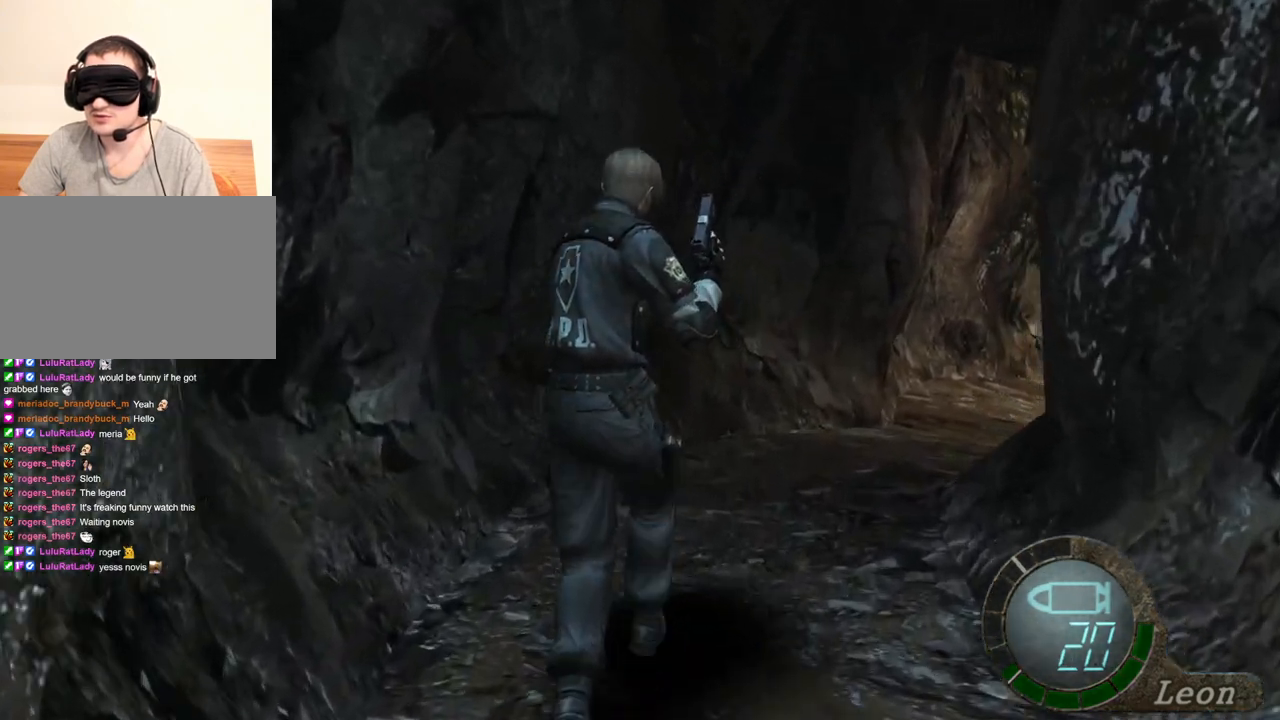
{"keys": ["e", "shift", "w"], "mouse": [], "events": [[33, "e", "up"], [100, "e", "down"], [200, "e", "up"], [233, "e", "down"], [367, "e", "up"], [400, "e", "down"]]}
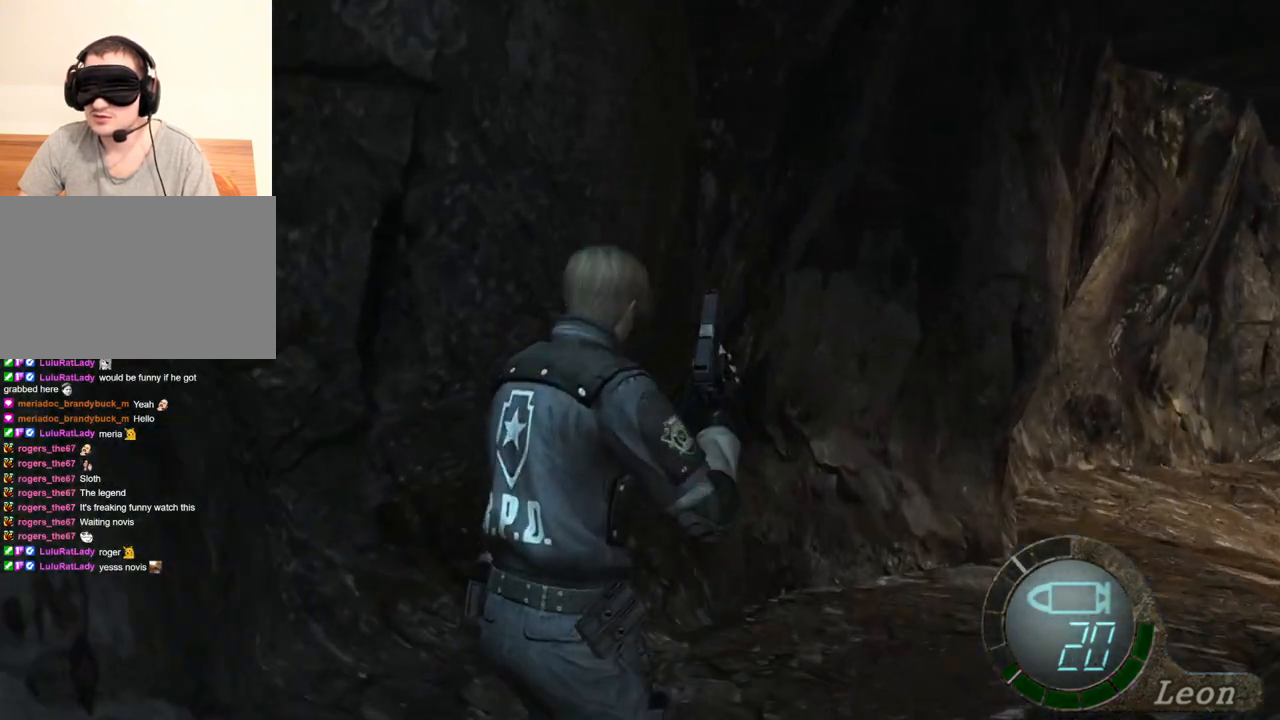
{"keys": [], "mouse": [], "events": [[33, "e", "up"], [67, "e", "down"], [167, "e", "up"], [200, "e", "down"], [367, "e", "up"], [367, "shift", "up"], [367, "w", "up"]]}
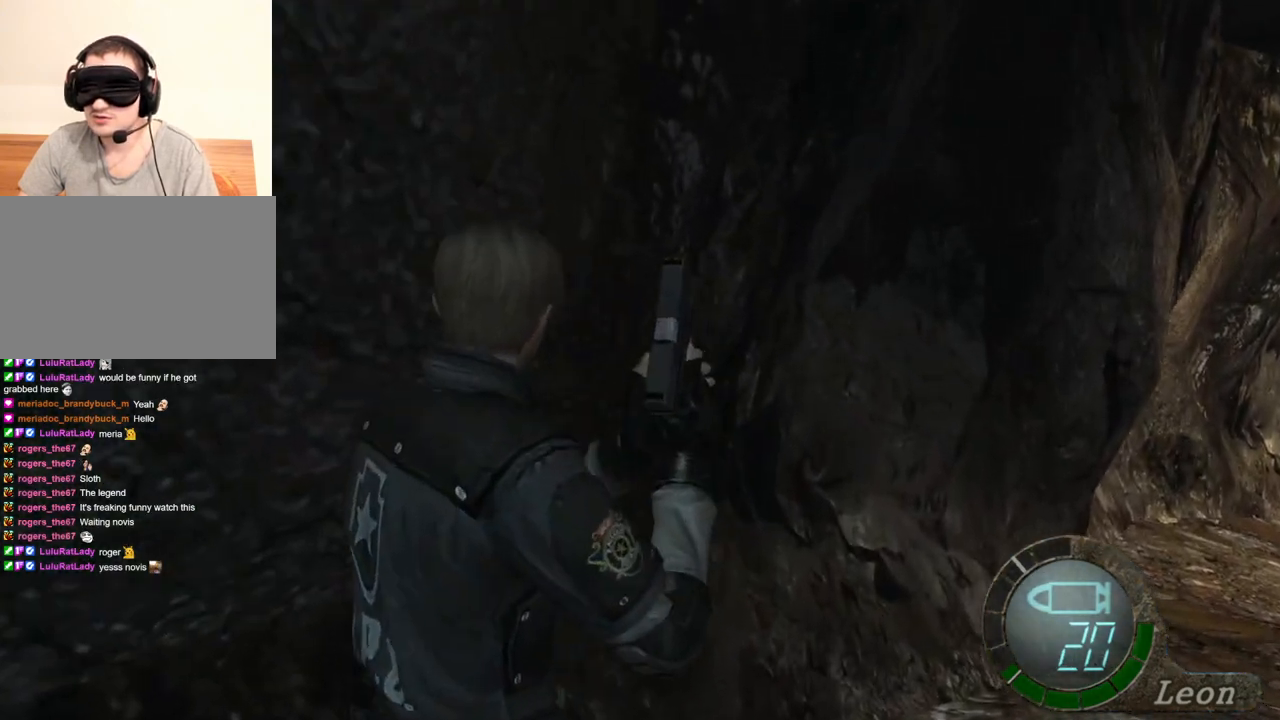
{"keys": [], "mouse": [], "events": []}
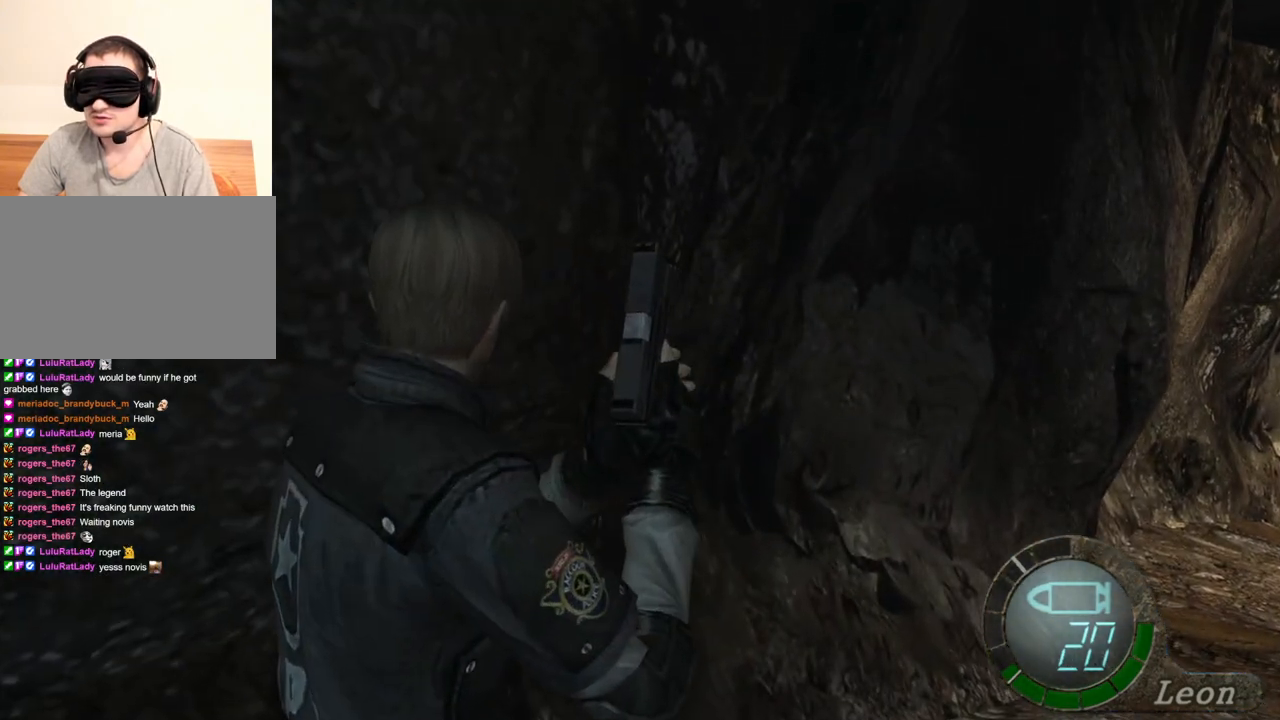
{"keys": [], "mouse": [], "events": []}